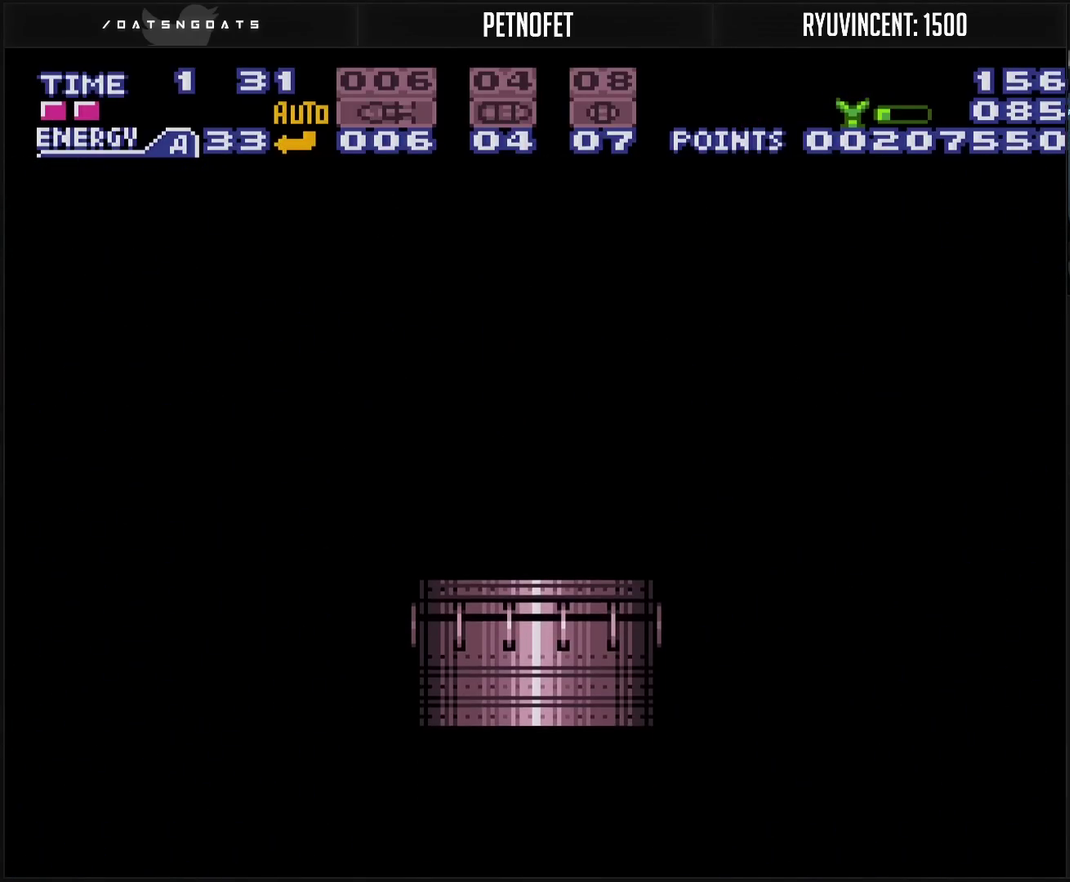
Gameplay with a controller (PlayStation layout); each line is a JSON object with the inputs held at the frame after it. "events" lists button and stick changes between this image and that frame as [ms after this image, input, new state], when the widget could be followed in between. Not read: L2 L3 R2 R3.
{"buttons": ["CROSS", "DPAD_LEFT"], "events": []}
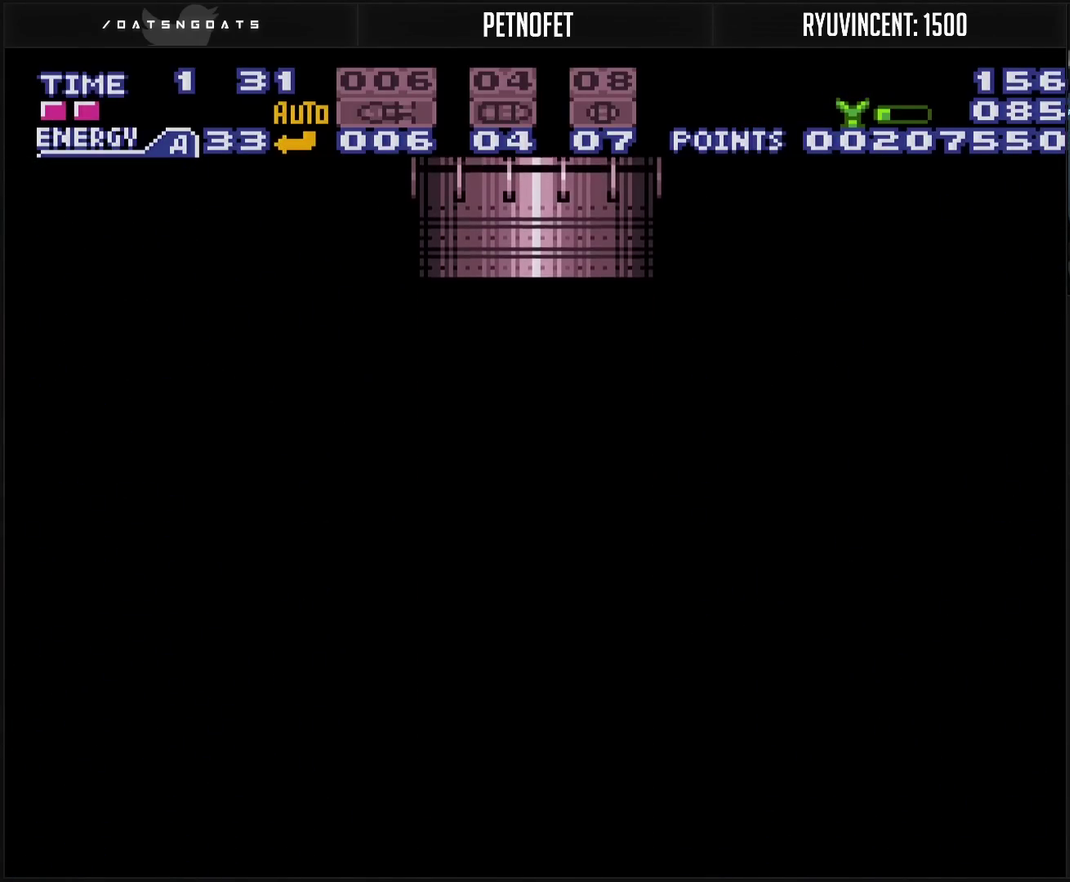
{"buttons": ["CROSS", "DPAD_LEFT"], "events": []}
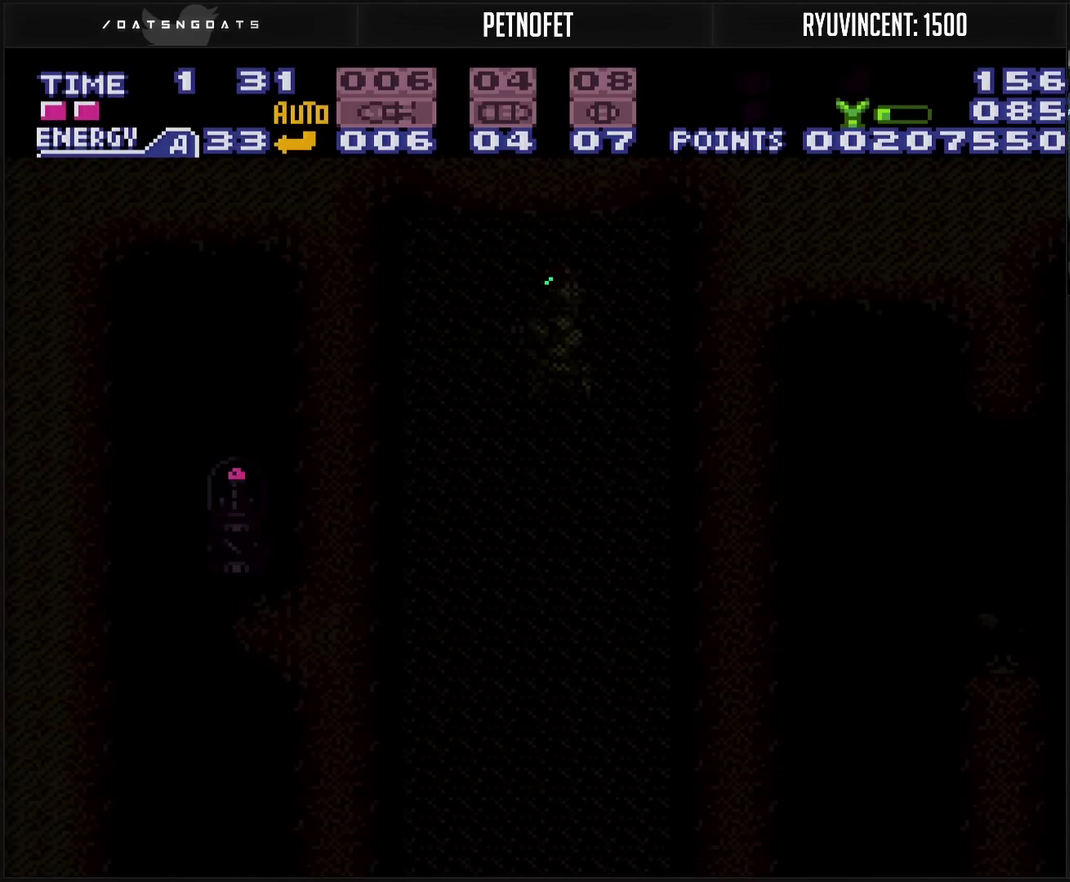
{"buttons": ["CROSS", "DPAD_LEFT"], "events": []}
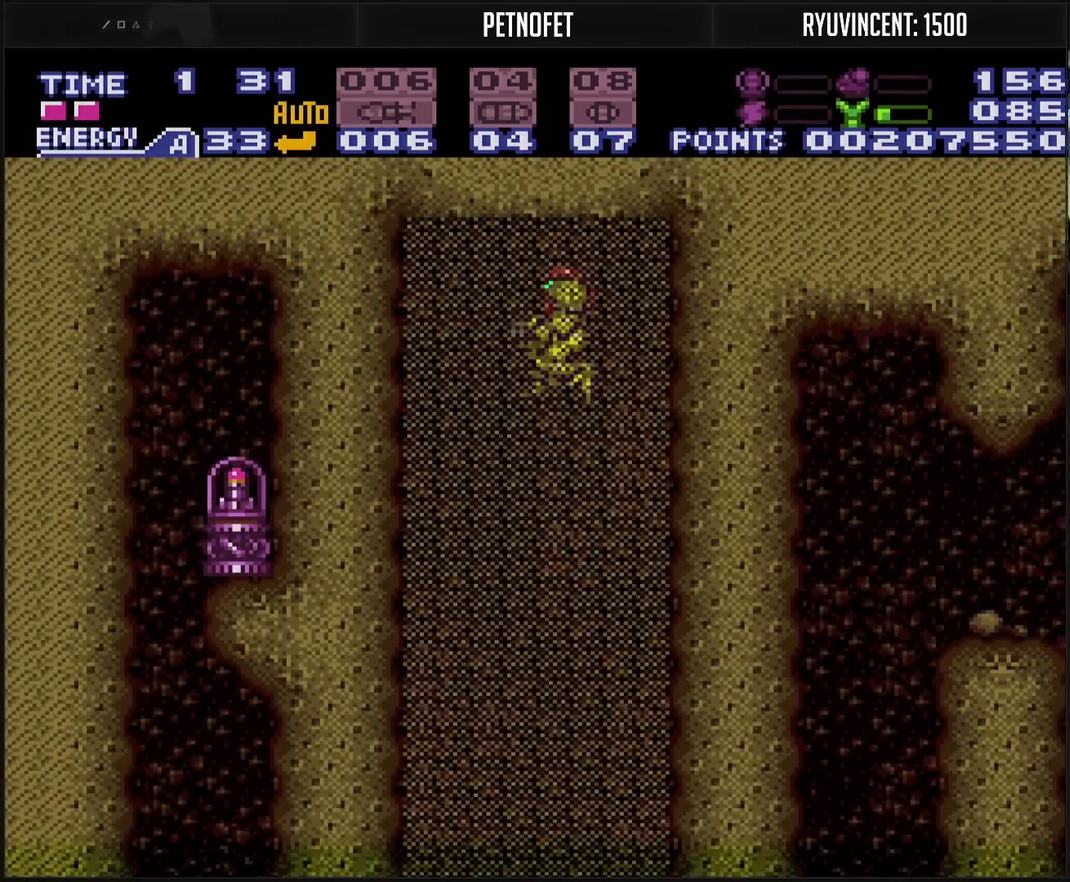
{"buttons": ["CROSS", "DPAD_RIGHT"], "events": [[17, "DPAD_LEFT", "up"], [17, "DPAD_RIGHT", "down"]]}
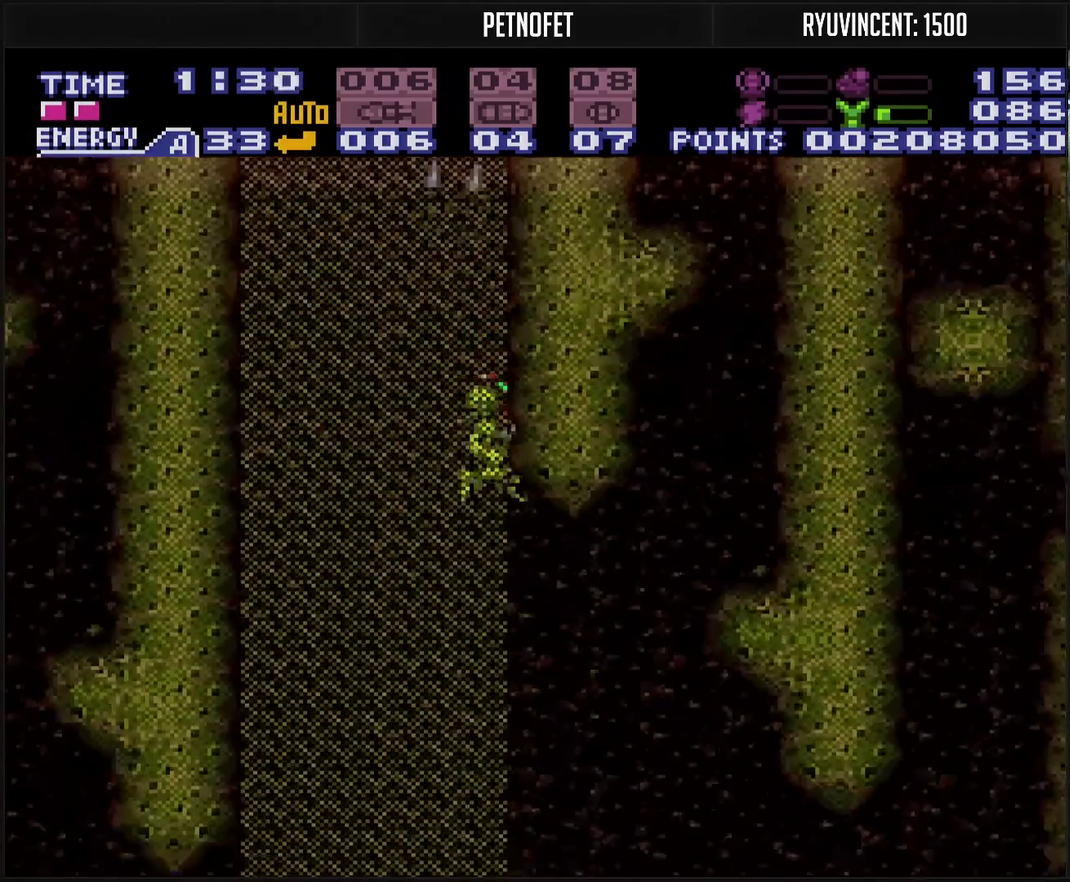
{"buttons": ["CIRCLE", "DPAD_RIGHT"], "events": [[50, "CROSS", "up"], [367, "L1", "down"], [417, "L1", "up"], [467, "CIRCLE", "down"]]}
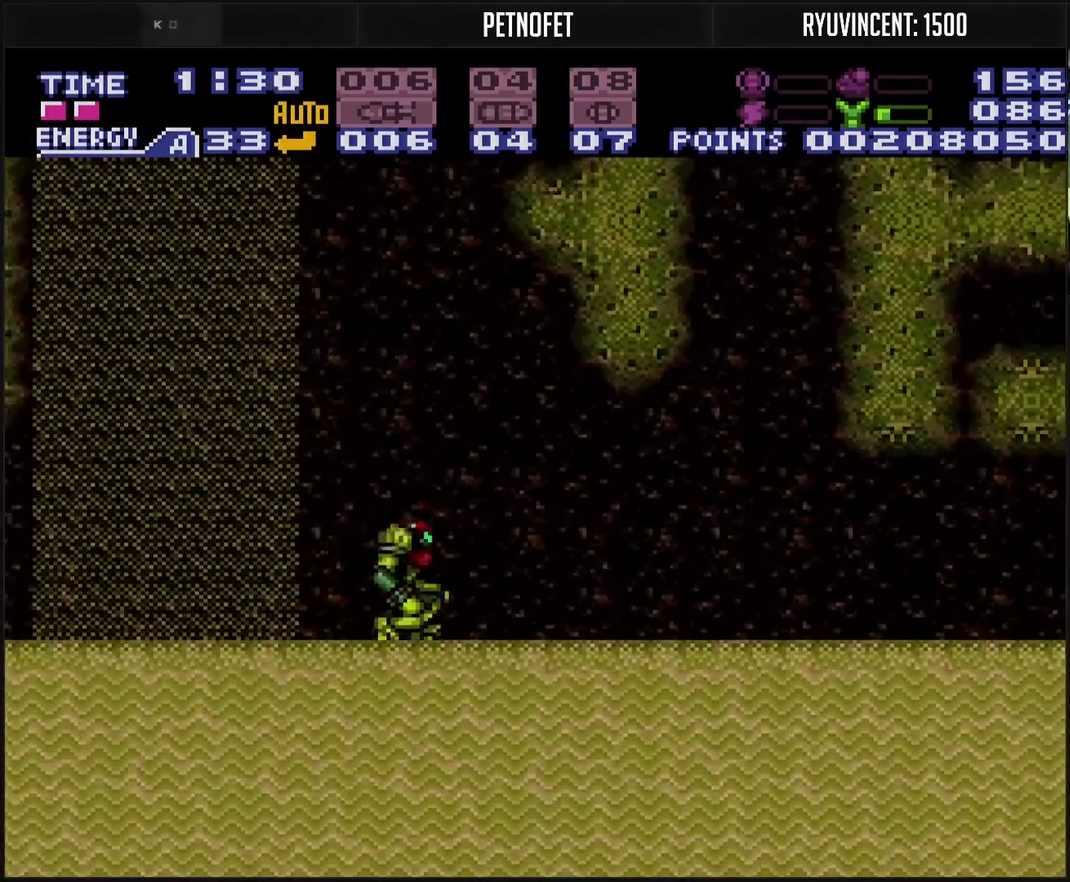
{"buttons": ["DPAD_RIGHT"], "events": [[150, "CIRCLE", "up"]]}
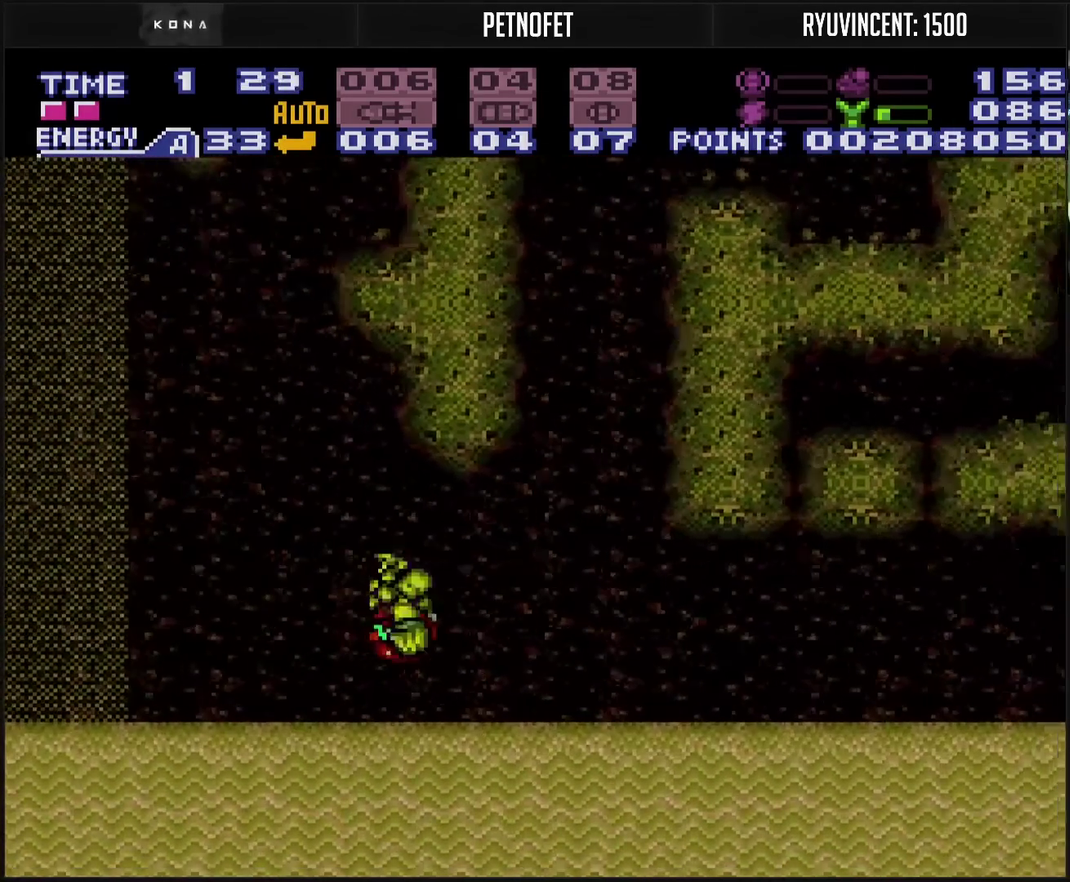
{"buttons": ["DPAD_RIGHT"], "events": [[233, "L1", "down"], [300, "CIRCLE", "down"], [300, "L1", "up"], [467, "CIRCLE", "up"]]}
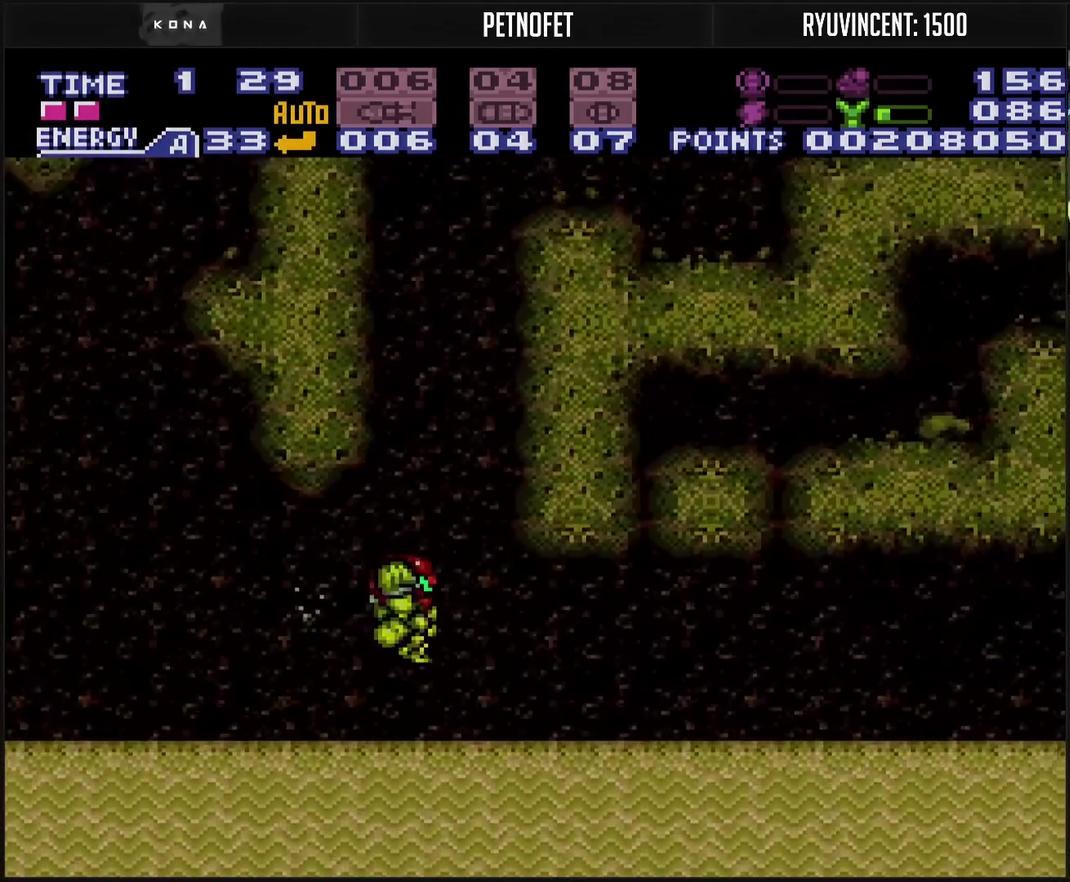
{"buttons": ["DPAD_RIGHT"], "events": []}
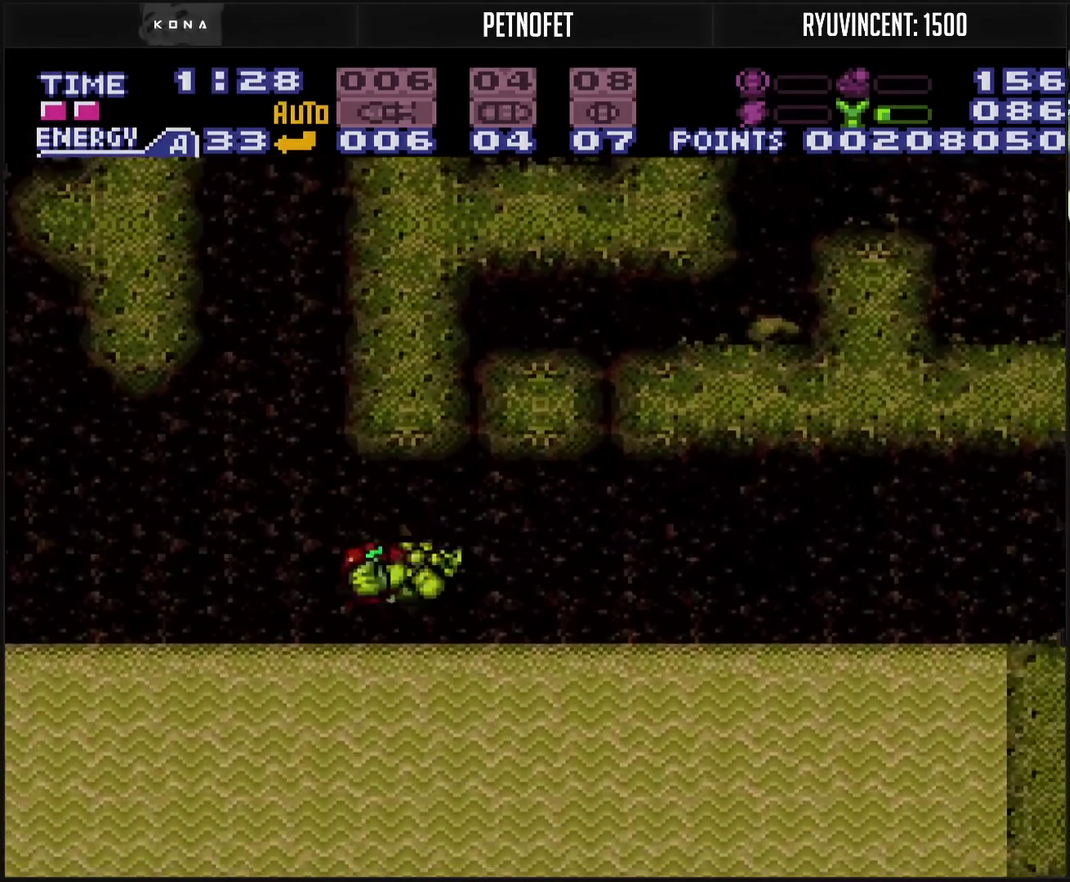
{"buttons": ["CIRCLE", "DPAD_RIGHT"], "events": [[33, "L1", "down"], [117, "L1", "up"], [133, "CIRCLE", "down"]]}
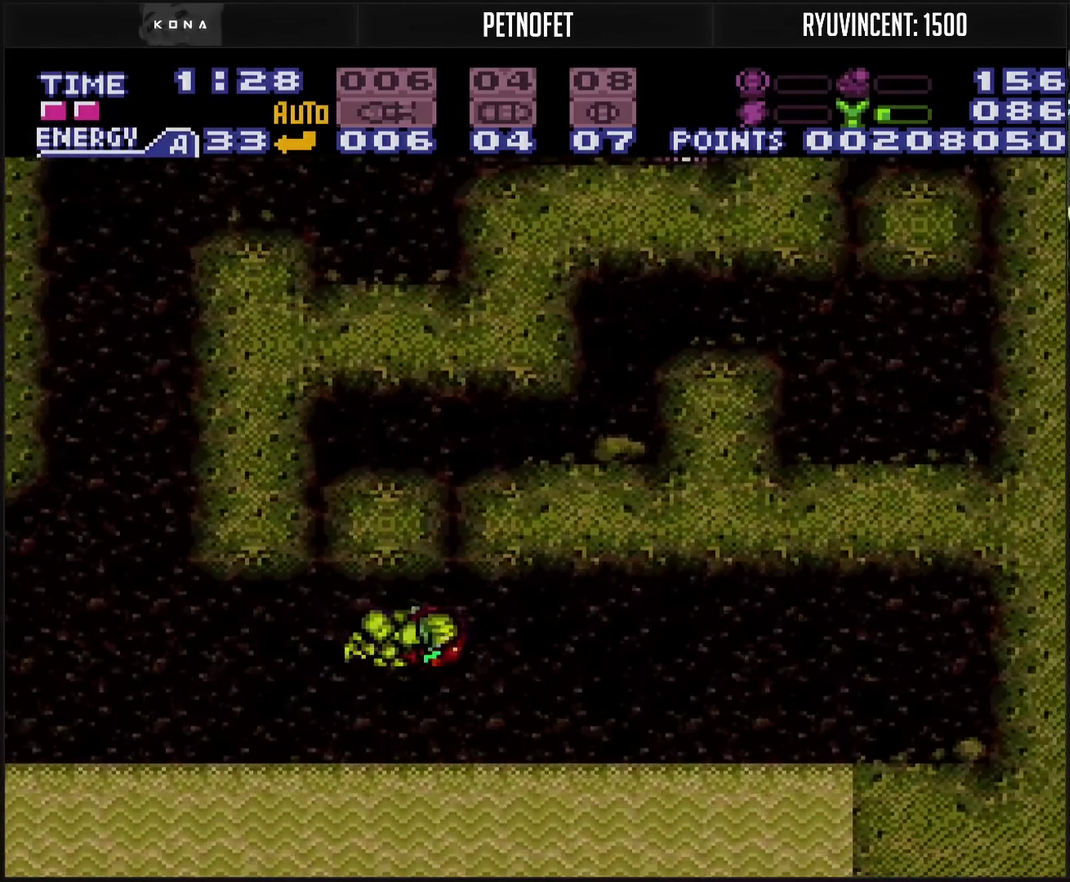
{"buttons": ["CROSS", "DPAD_DOWN", "DPAD_LEFT"], "events": [[250, "CIRCLE", "up"], [350, "CROSS", "down"], [350, "DPAD_DOWN", "down"], [350, "DPAD_RIGHT", "up"], [450, "DPAD_LEFT", "down"]]}
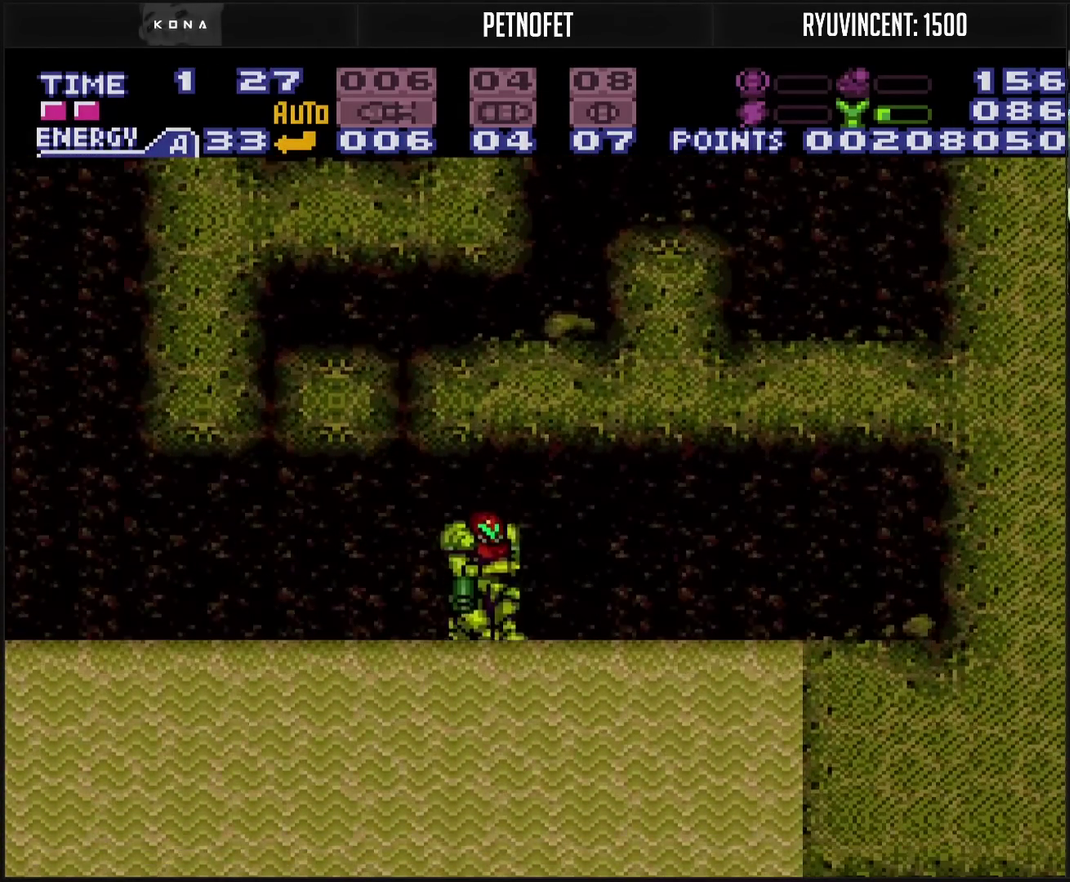
{"buttons": ["CROSS", "DPAD_UP"], "events": [[33, "DPAD_DOWN", "up"], [117, "R1", "down"], [167, "DPAD_LEFT", "up"], [200, "R1", "up"], [300, "DPAD_UP", "down"], [350, "CROSS", "up"], [350, "DPAD_UP", "up"], [417, "CROSS", "down"], [417, "DPAD_UP", "down"]]}
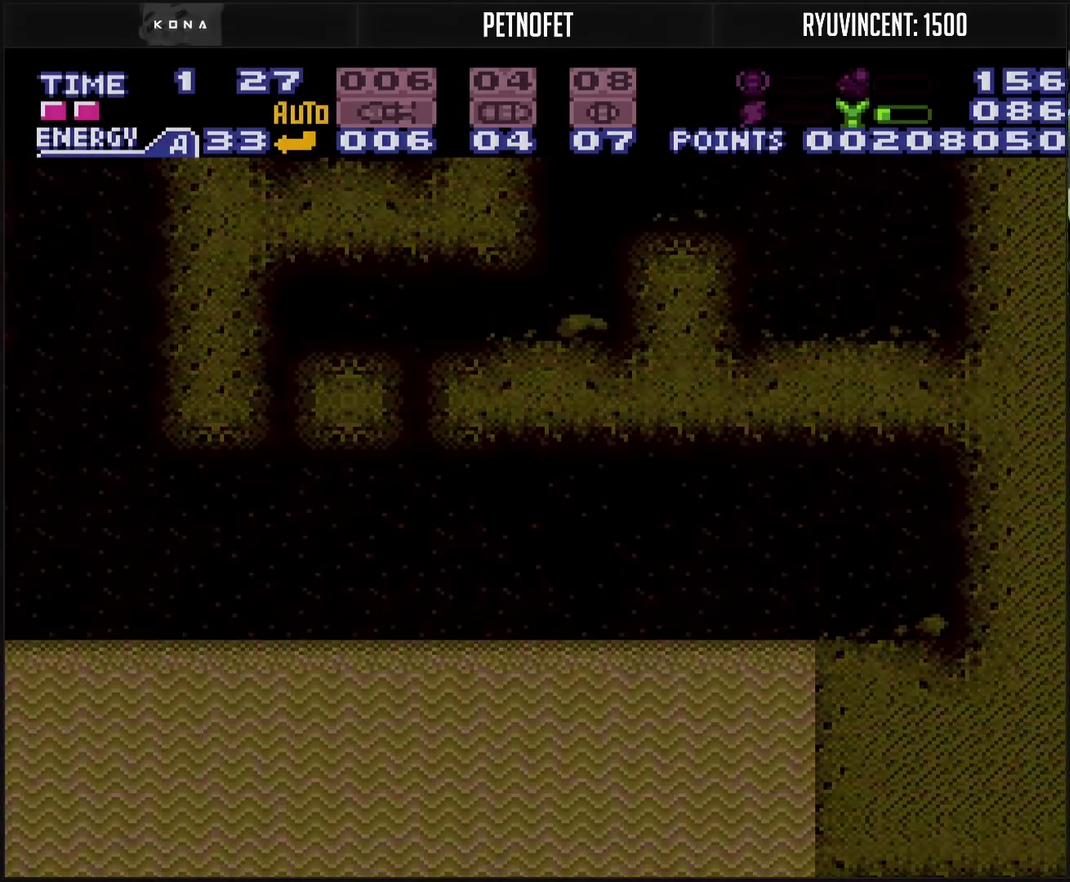
{"buttons": ["CROSS"], "events": [[67, "DPAD_UP", "up"]]}
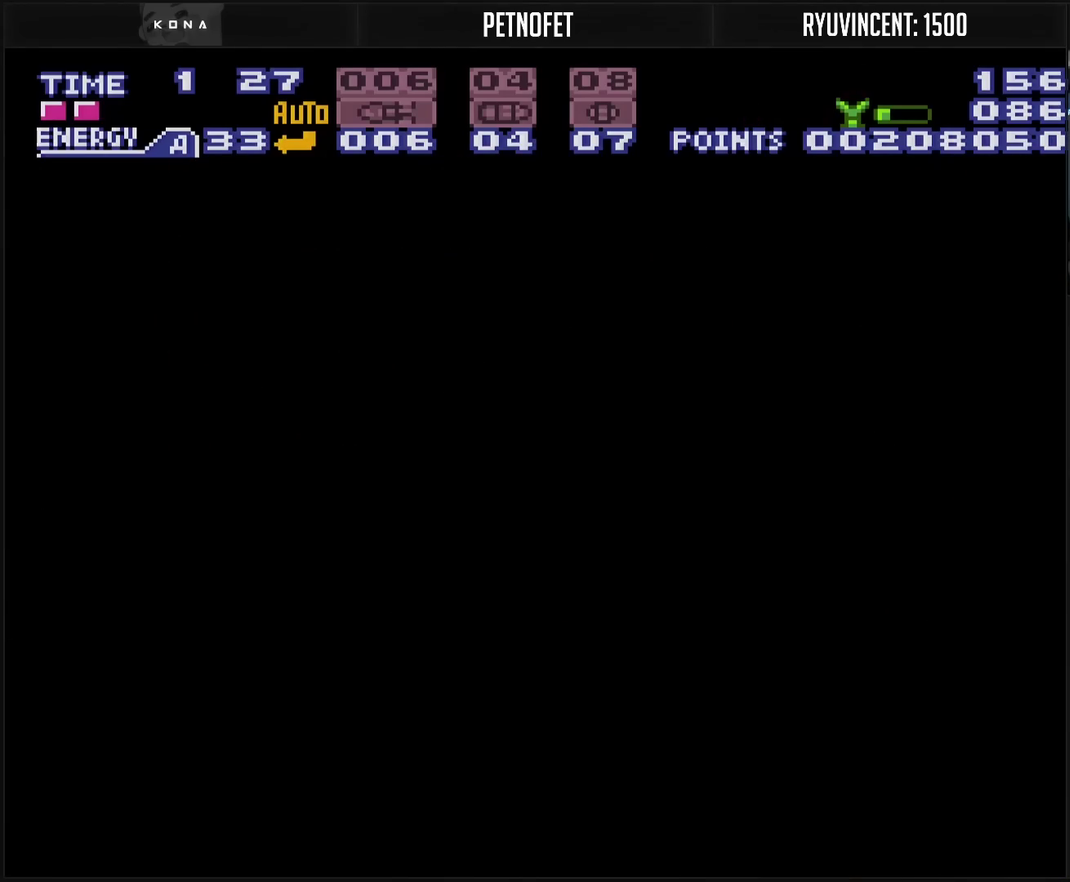
{"buttons": ["CROSS"], "events": []}
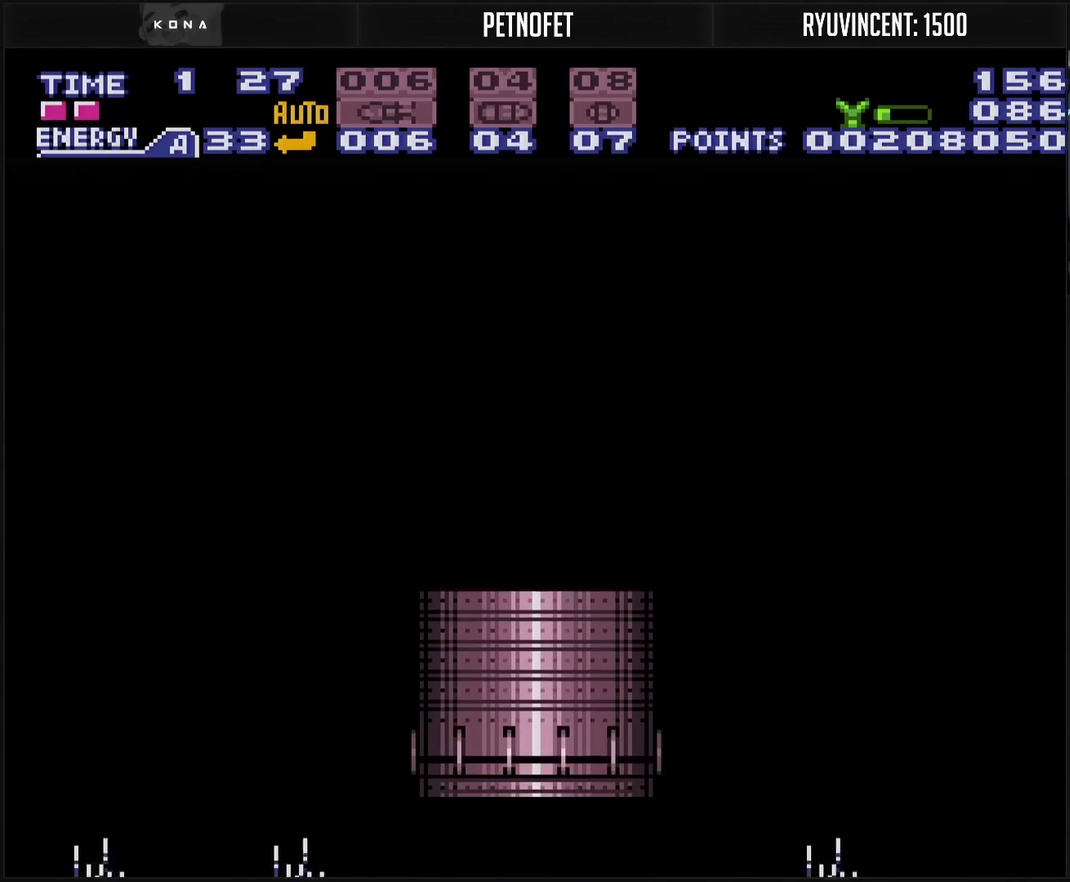
{"buttons": ["CROSS"], "events": []}
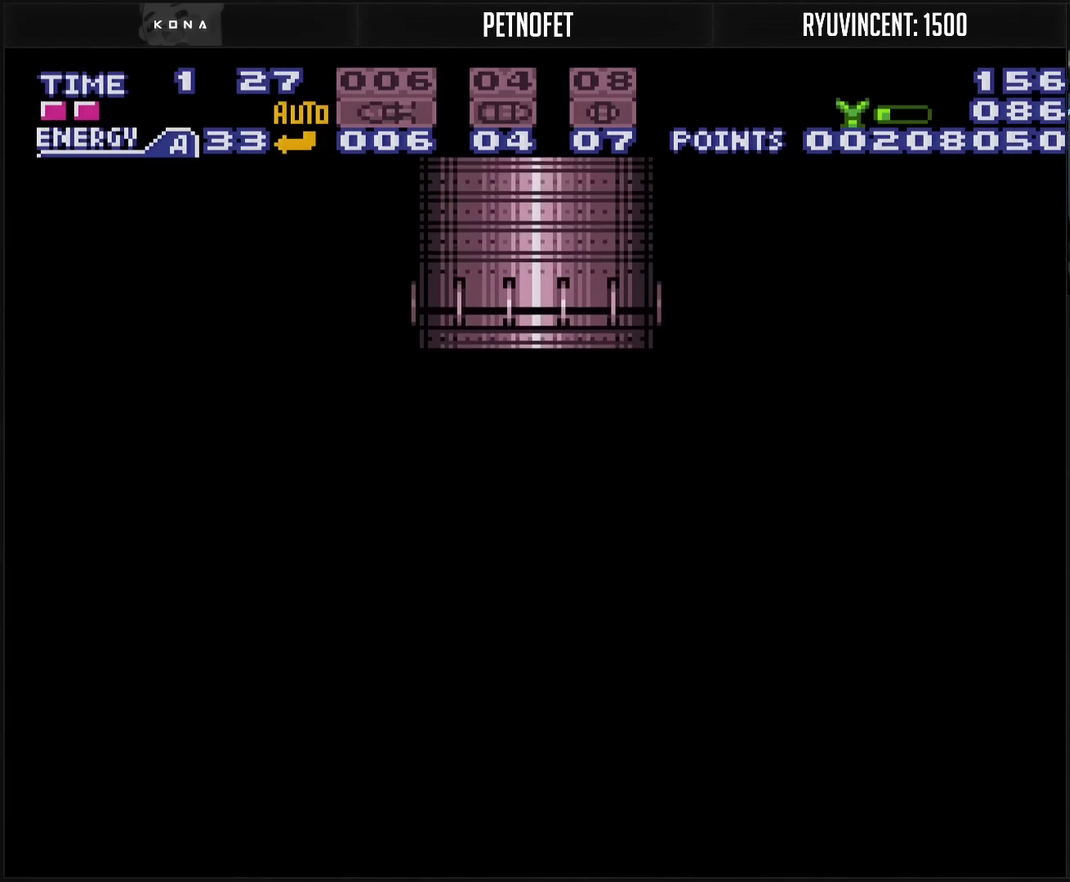
{"buttons": ["CROSS"], "events": []}
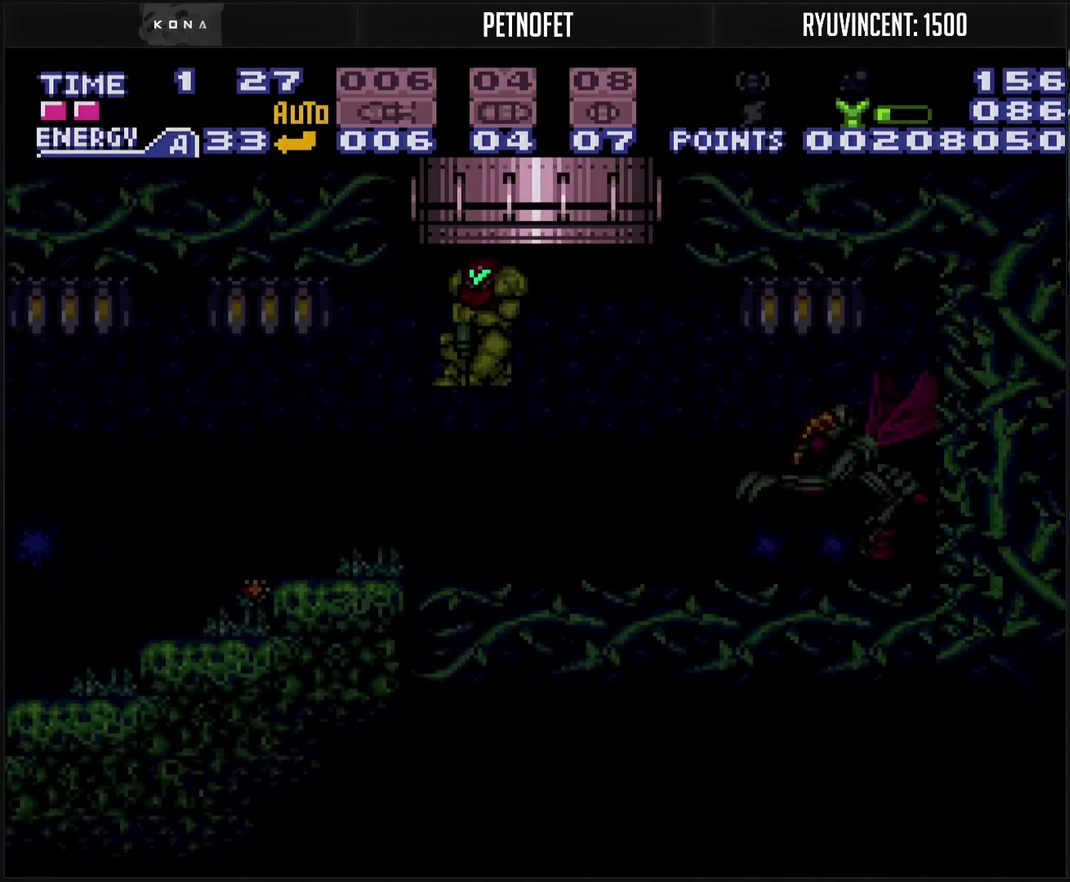
{"buttons": ["CROSS", "DPAD_LEFT"], "events": [[333, "DPAD_LEFT", "down"]]}
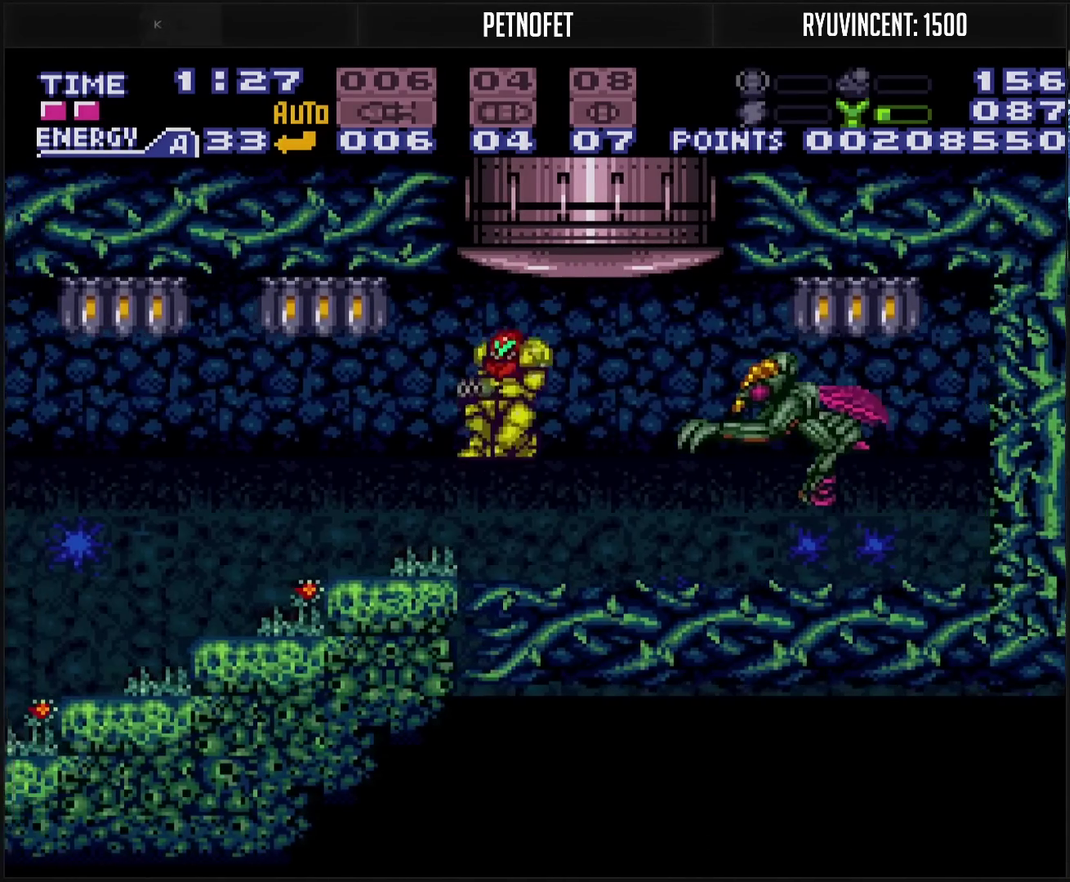
{"buttons": ["CROSS"], "events": [[17, "DPAD_LEFT", "up"], [17, "DPAD_RIGHT", "down"], [83, "DPAD_RIGHT", "up"], [167, "TRIANGLE", "down"], [333, "TRIANGLE", "up"]]}
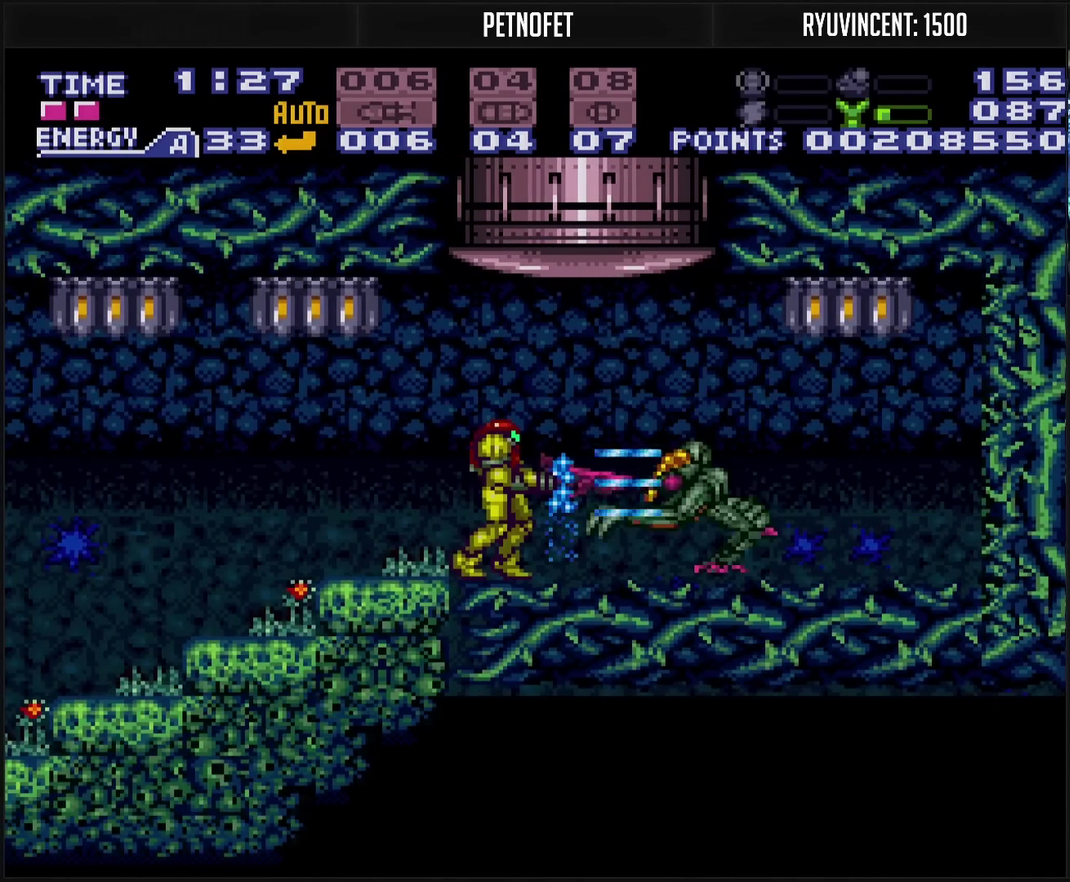
{"buttons": ["CROSS", "DPAD_RIGHT"], "events": [[100, "TRIANGLE", "down"], [167, "TRIANGLE", "up"], [217, "TRIANGLE", "down"], [317, "DPAD_RIGHT", "down"], [383, "TRIANGLE", "up"]]}
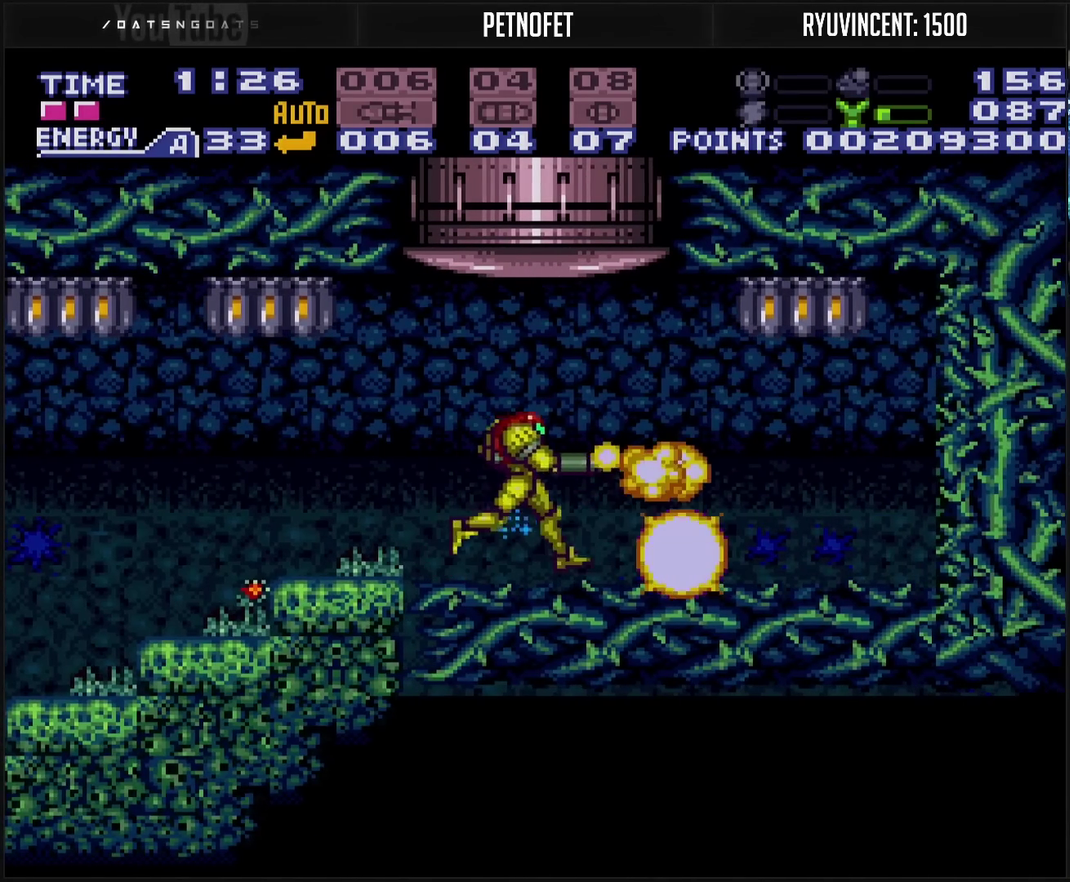
{"buttons": ["CROSS", "DPAD_LEFT"], "events": [[117, "DPAD_RIGHT", "up"], [167, "DPAD_LEFT", "down"]]}
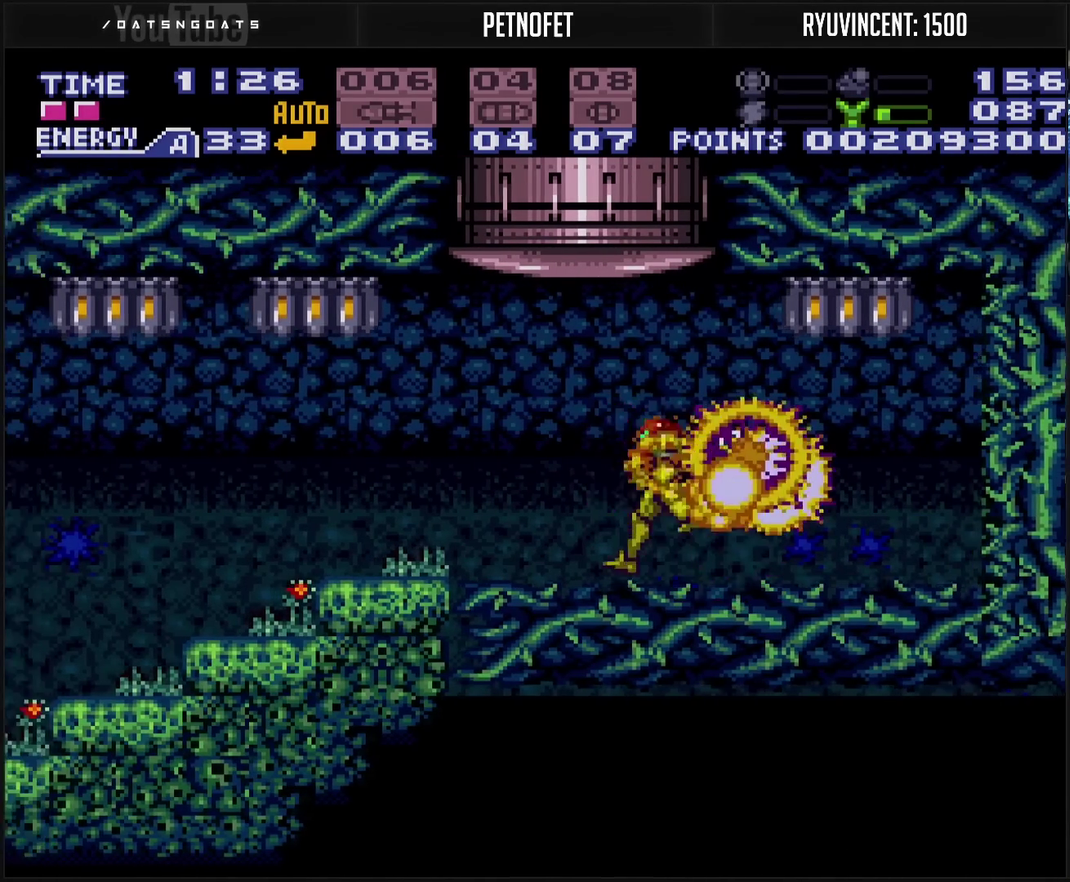
{"buttons": ["CROSS", "DPAD_LEFT"], "events": [[250, "TRIANGLE", "down"], [300, "CIRCLE", "down"], [317, "TRIANGLE", "up"], [400, "CIRCLE", "up"], [400, "CROSS", "up"], [483, "CROSS", "down"]]}
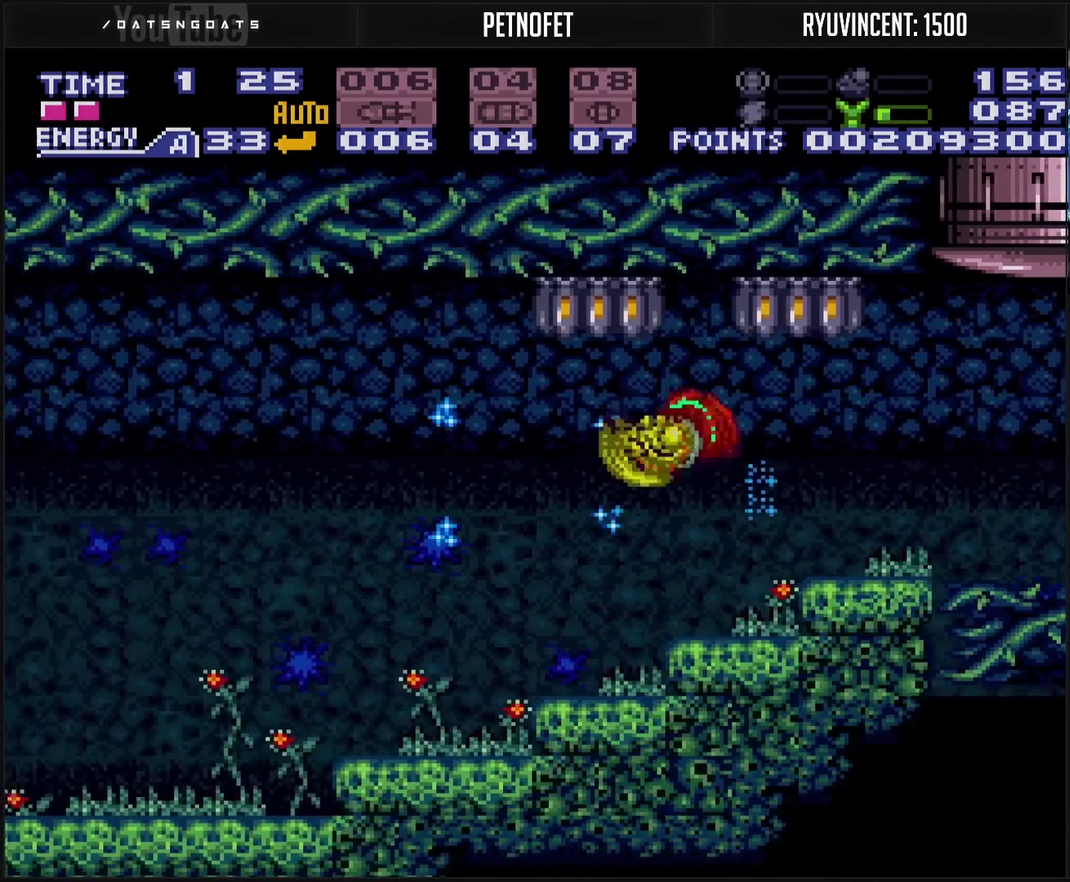
{"buttons": ["CROSS", "TRIANGLE", "DPAD_LEFT"], "events": [[317, "CIRCLE", "down"], [367, "TRIANGLE", "down"], [450, "CIRCLE", "up"]]}
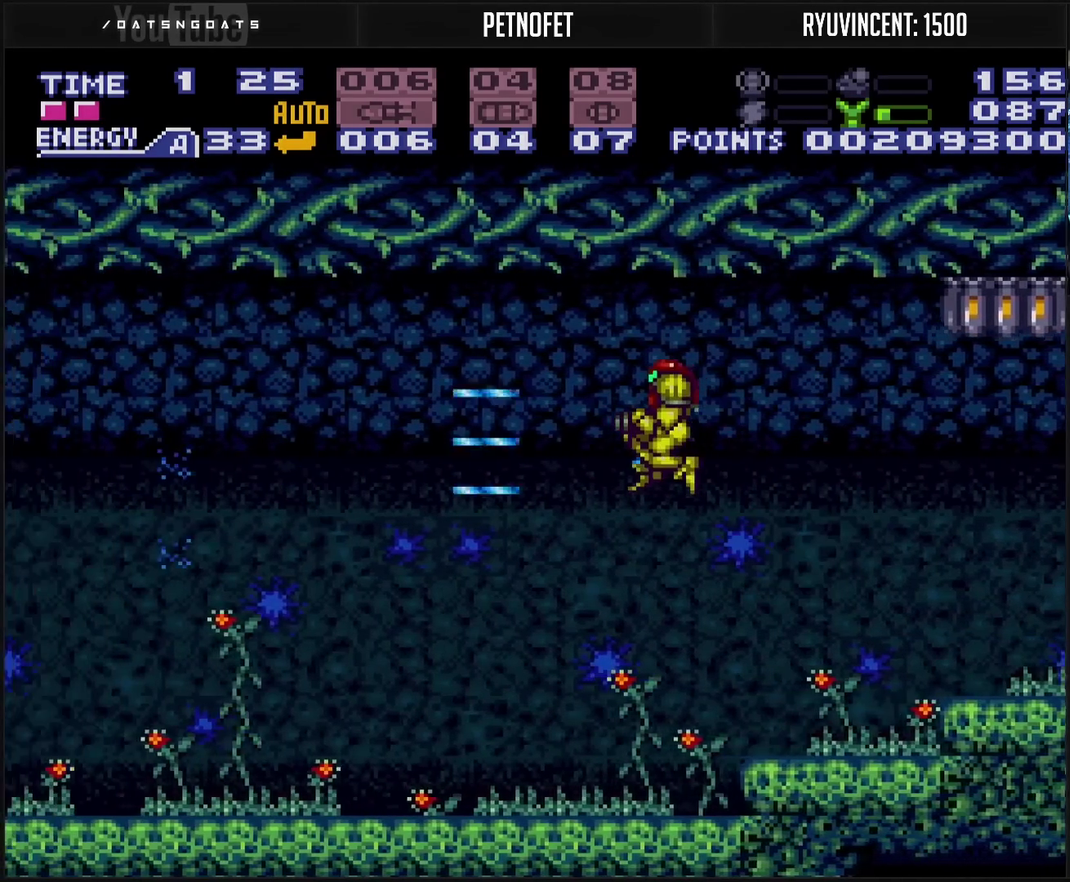
{"buttons": ["CROSS", "TRIANGLE", "DPAD_LEFT"], "events": [[17, "TRIANGLE", "up"], [67, "TRIANGLE", "down"], [117, "TRIANGLE", "up"], [283, "TRIANGLE", "down"], [350, "TRIANGLE", "up"], [400, "TRIANGLE", "down"]]}
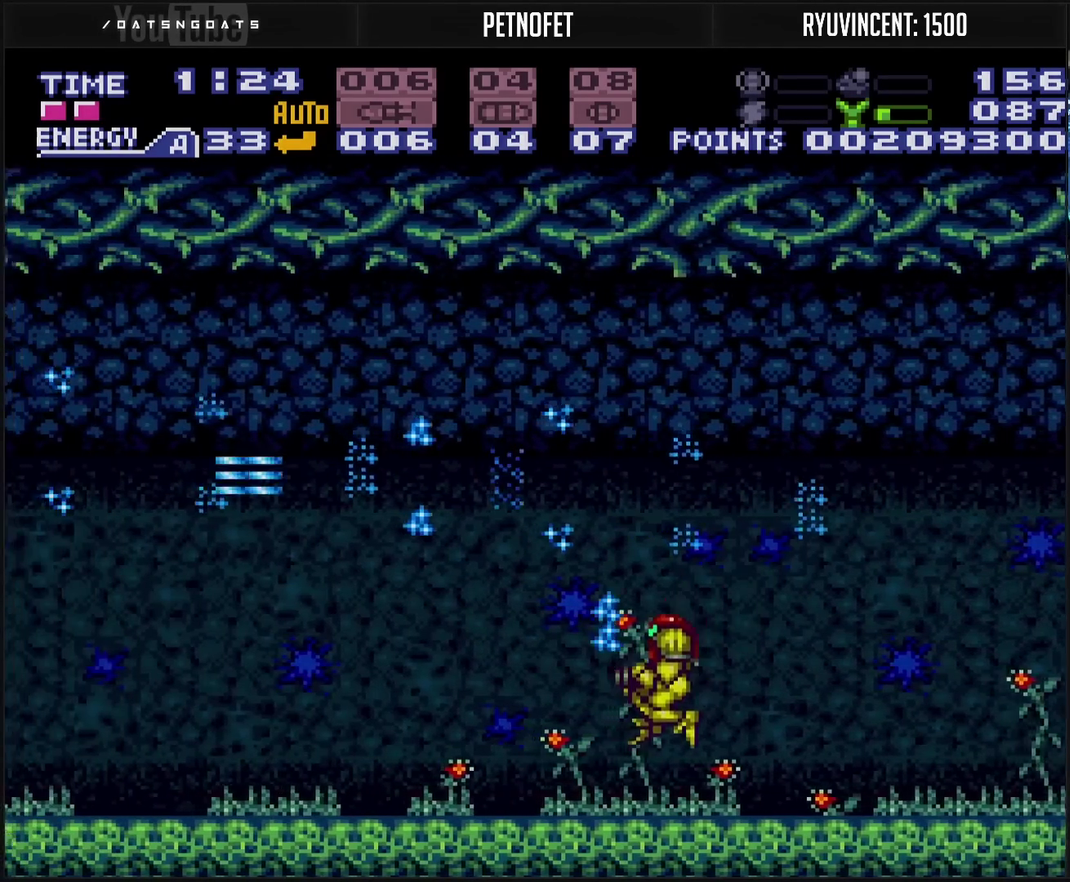
{"buttons": ["DPAD_LEFT"], "events": [[83, "TRIANGLE", "up"], [267, "CIRCLE", "down"], [367, "CIRCLE", "up"], [417, "CROSS", "up"]]}
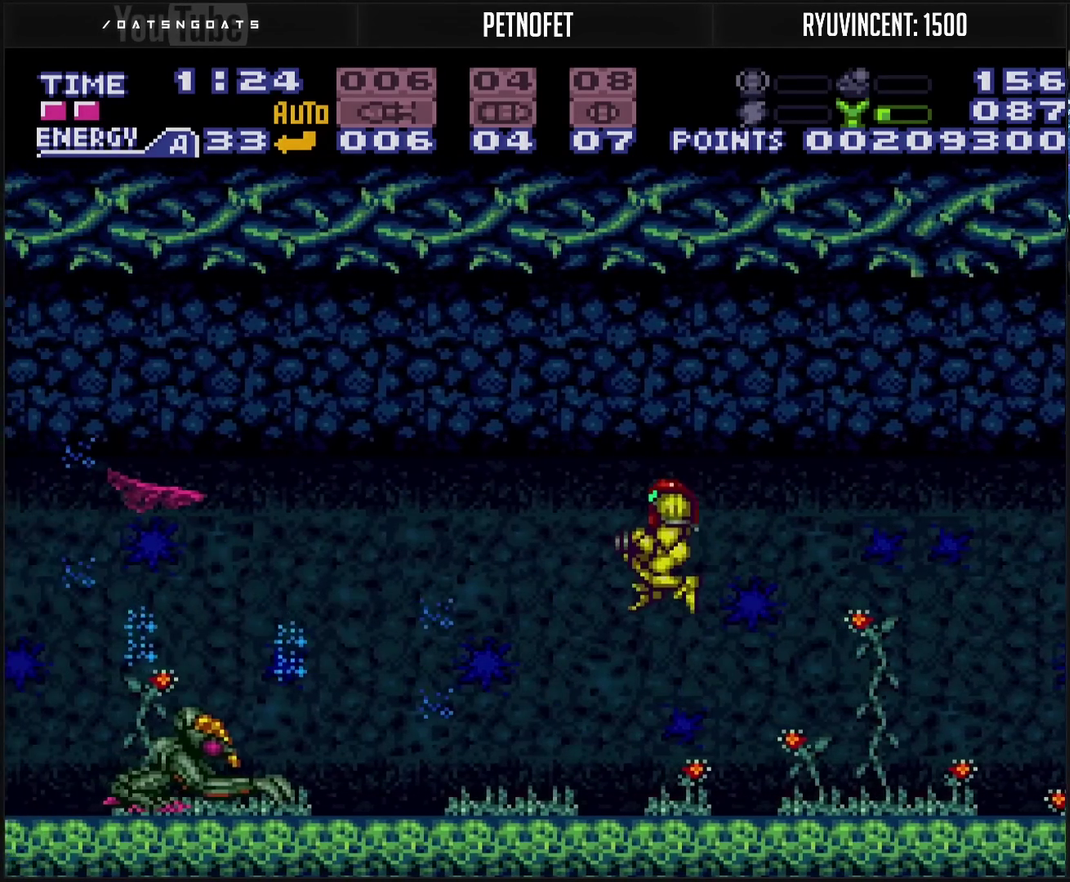
{"buttons": ["CROSS"], "events": [[33, "CROSS", "down"], [83, "TRIANGLE", "down"], [133, "TRIANGLE", "up"], [200, "TRIANGLE", "down"], [300, "DPAD_LEFT", "up"], [350, "TRIANGLE", "up"], [417, "TRIANGLE", "down"], [467, "TRIANGLE", "up"]]}
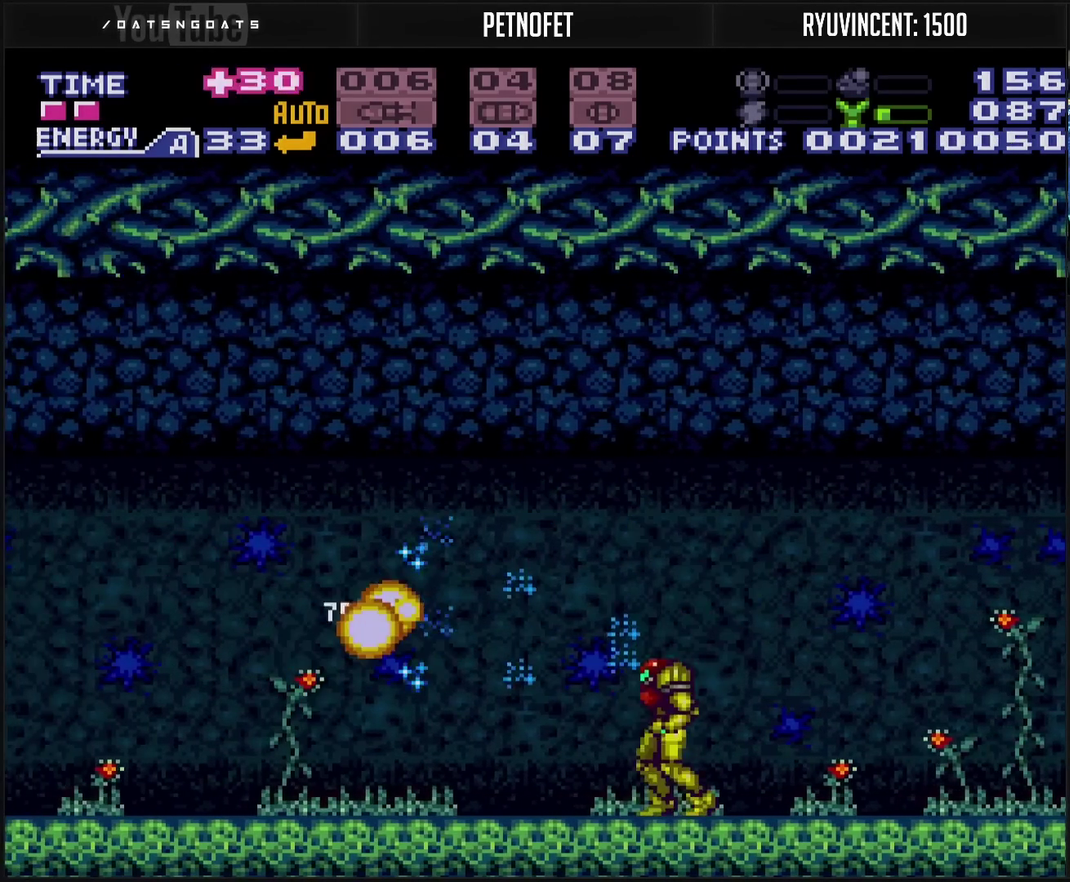
{"buttons": ["DPAD_LEFT"], "events": [[67, "DPAD_LEFT", "down"], [217, "CIRCLE", "down"], [483, "CIRCLE", "up"], [483, "CROSS", "up"]]}
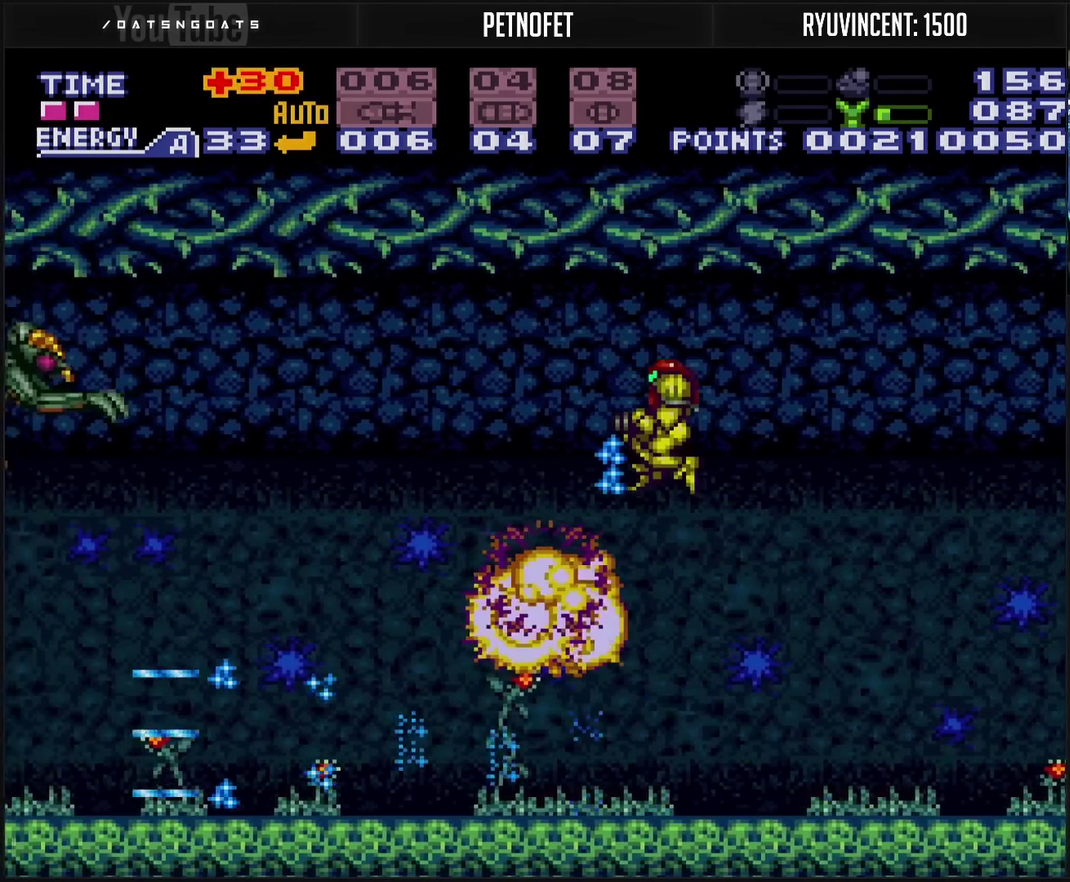
{"buttons": ["CROSS", "DPAD_LEFT"], "events": [[117, "CROSS", "down"], [183, "TRIANGLE", "down"], [233, "TRIANGLE", "up"], [417, "TRIANGLE", "down"], [483, "TRIANGLE", "up"]]}
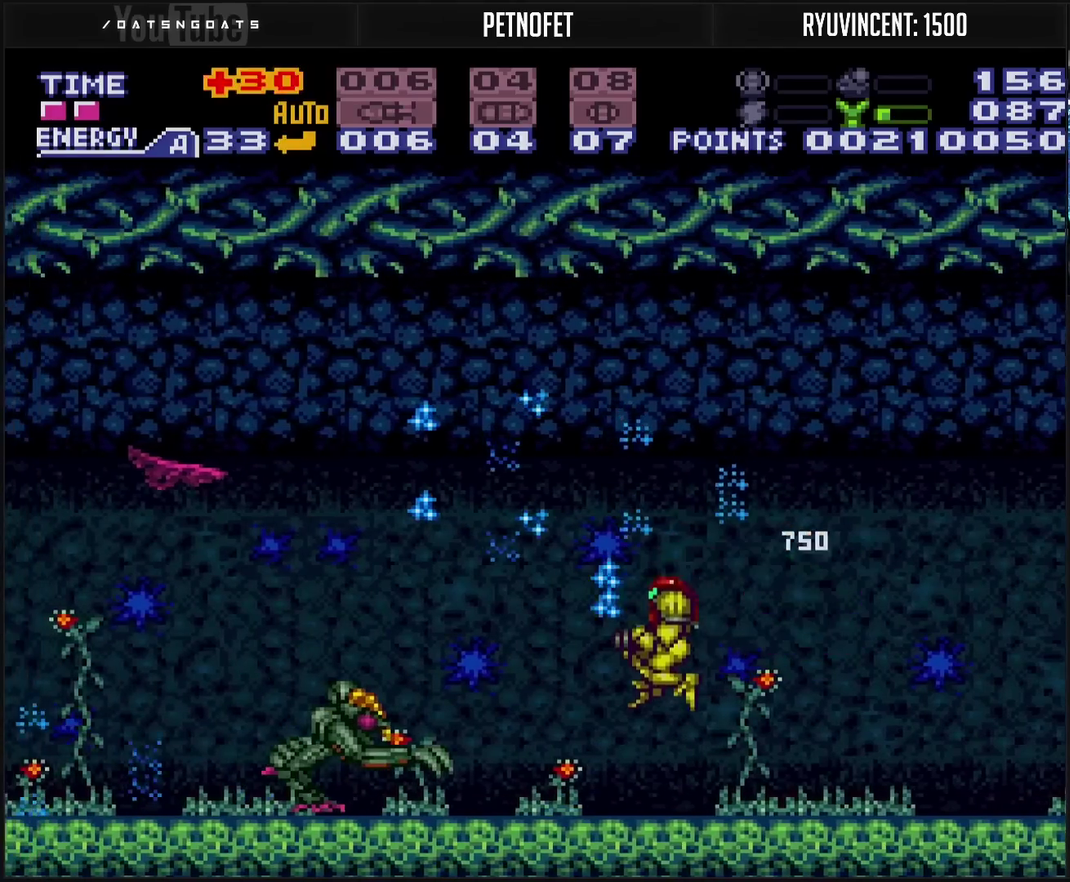
{"buttons": ["CROSS", "TRIANGLE", "DPAD_LEFT"], "events": [[150, "DPAD_LEFT", "up"], [183, "TRIANGLE", "down"], [250, "TRIANGLE", "up"], [467, "DPAD_LEFT", "down"], [467, "TRIANGLE", "down"]]}